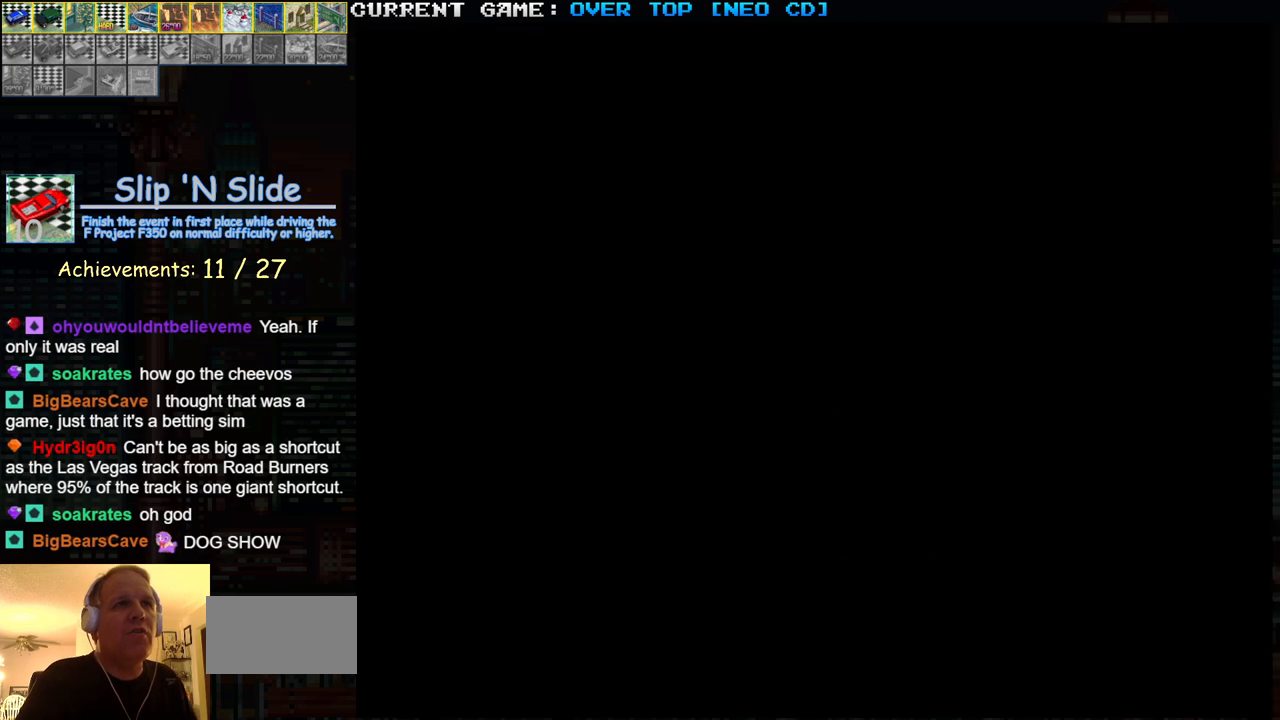
Gameplay with a controller (arcade stick); each line is a JSON object with the inputs held at the frame after it (dt_ms = milliseconds from this image to that frame). "events" lists button and stick changes between this image and that frame as [ms after this image, input, new state], when the widget could be followed in between. Not read: L3 R3.
{"dt_ms": 500, "buttons": [], "left_stick": "center", "events": []}
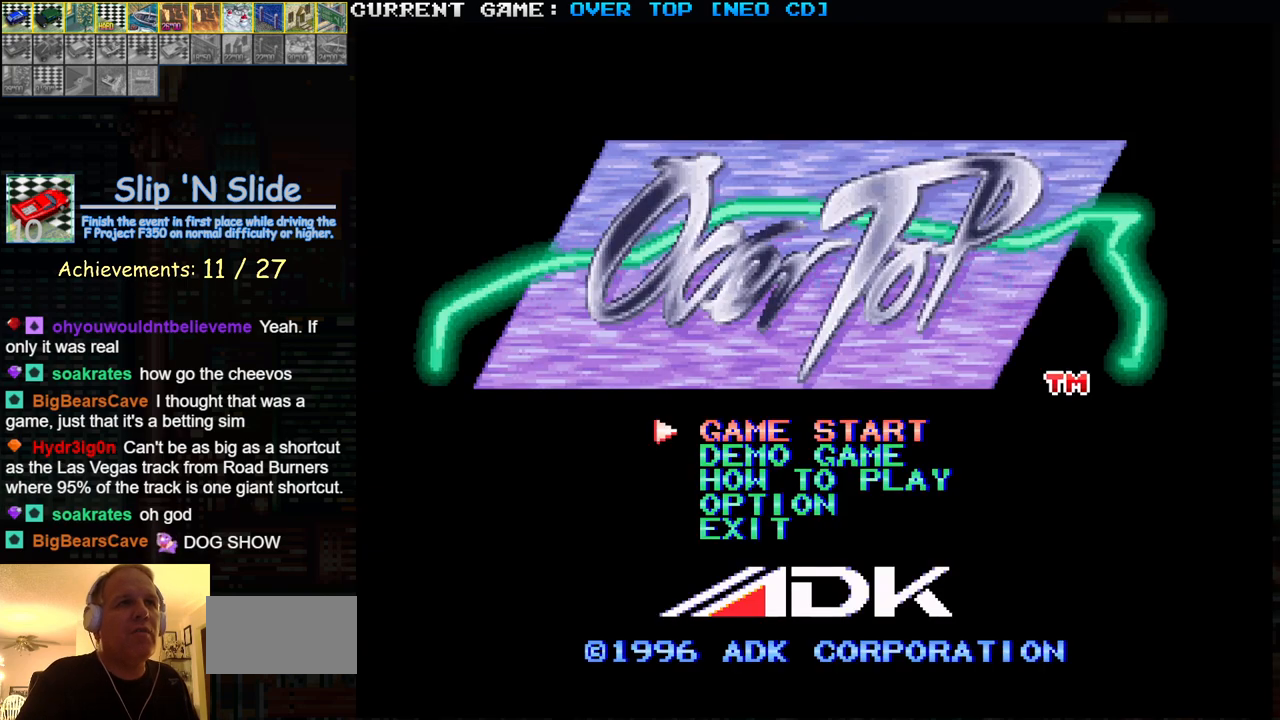
{"dt_ms": 500, "buttons": [], "left_stick": "center", "events": []}
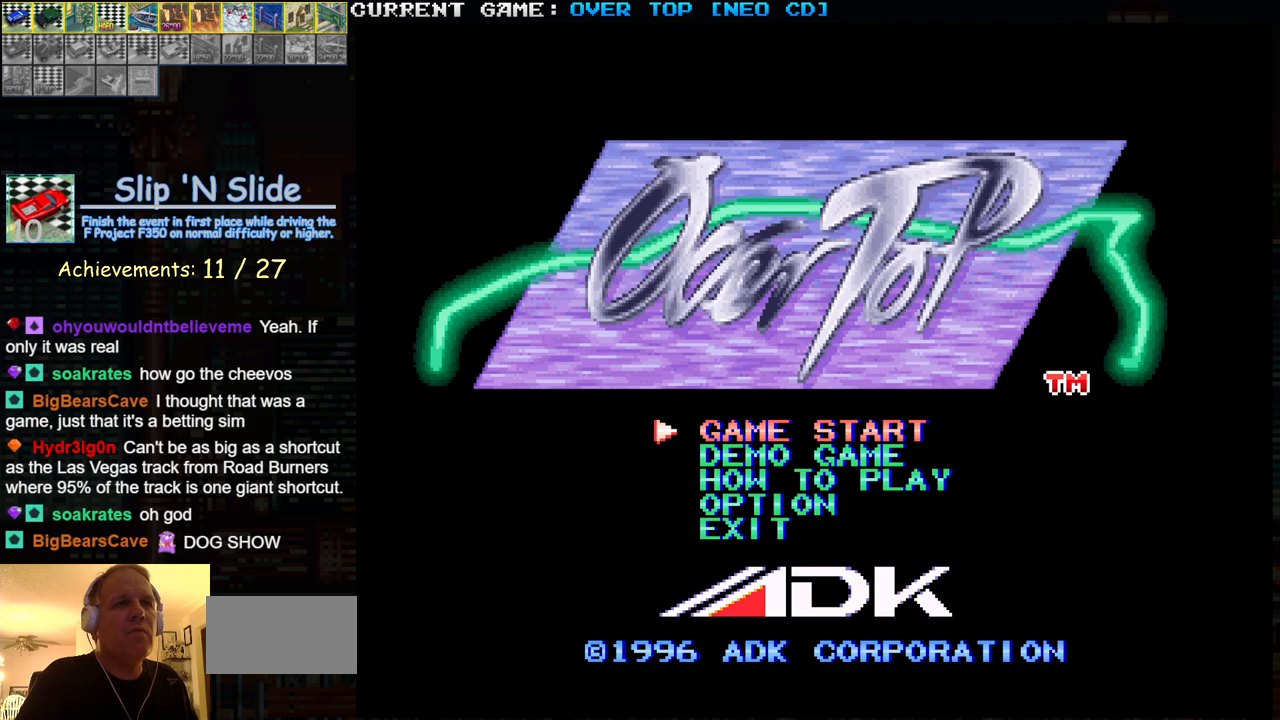
{"dt_ms": 500, "buttons": [], "left_stick": "center", "events": []}
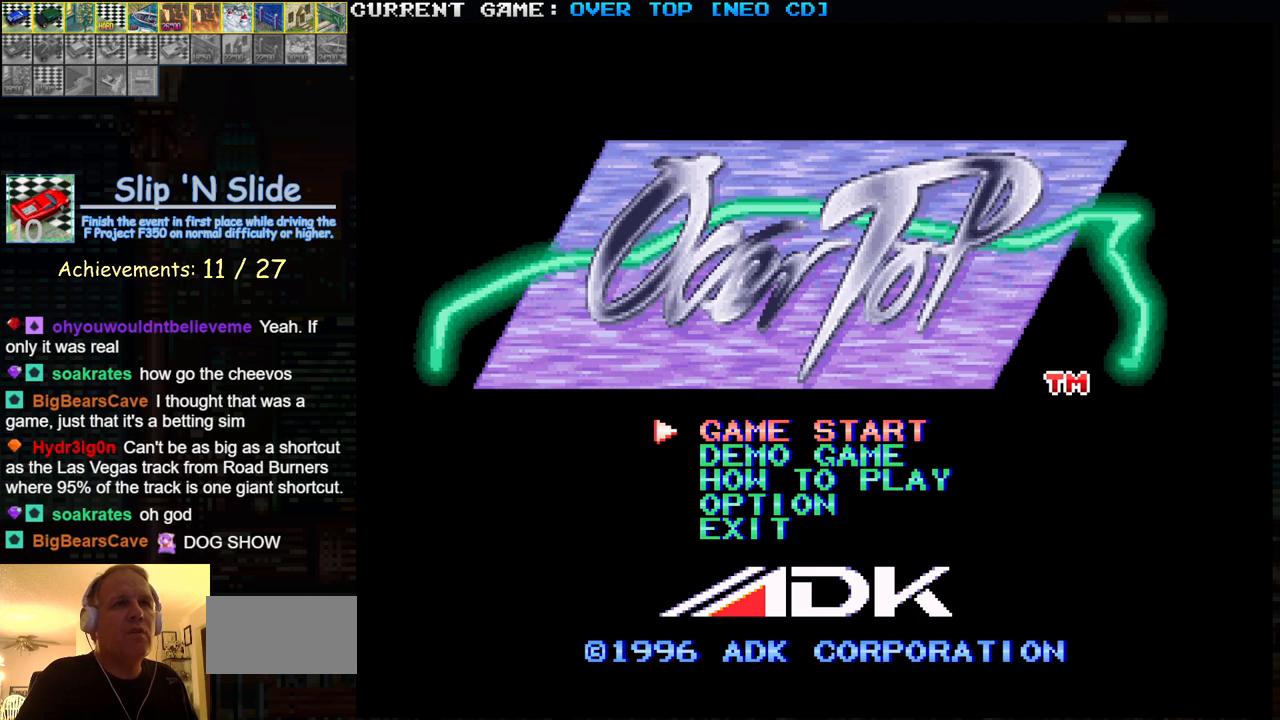
{"dt_ms": 500, "buttons": [], "left_stick": "center", "events": []}
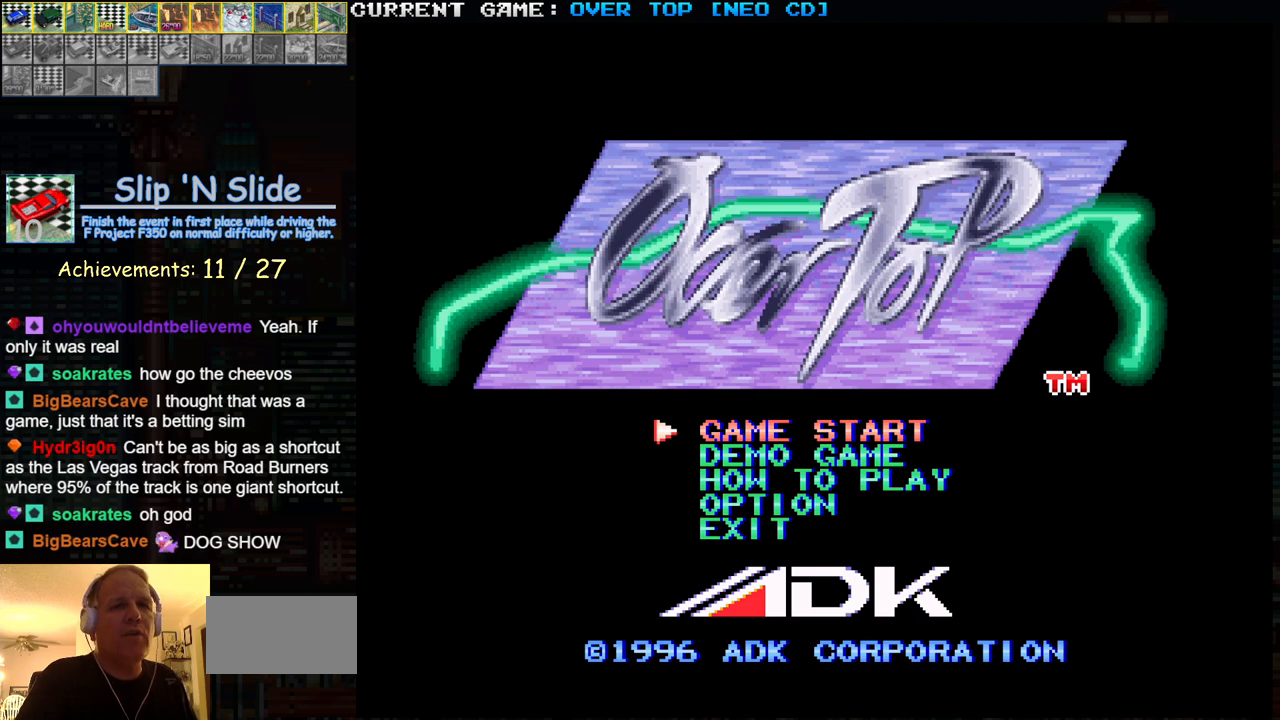
{"dt_ms": 500, "buttons": [], "left_stick": "center", "events": []}
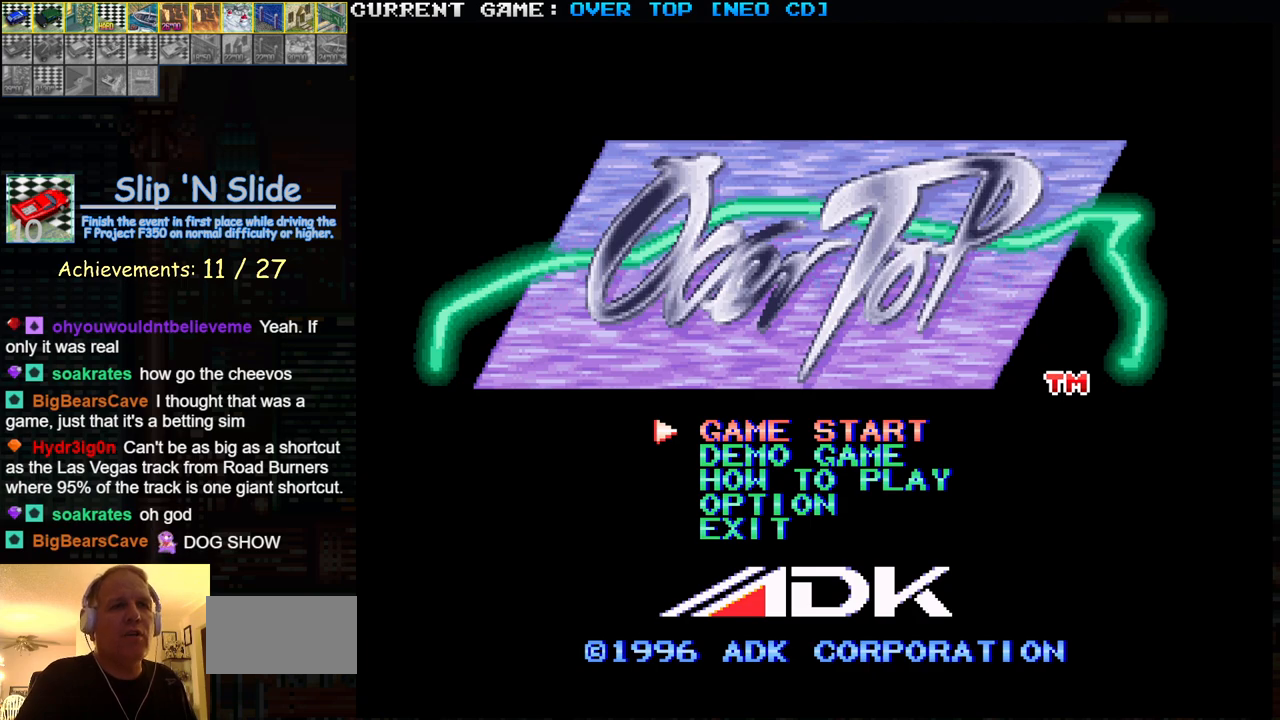
{"dt_ms": 500, "buttons": [], "left_stick": "center", "events": []}
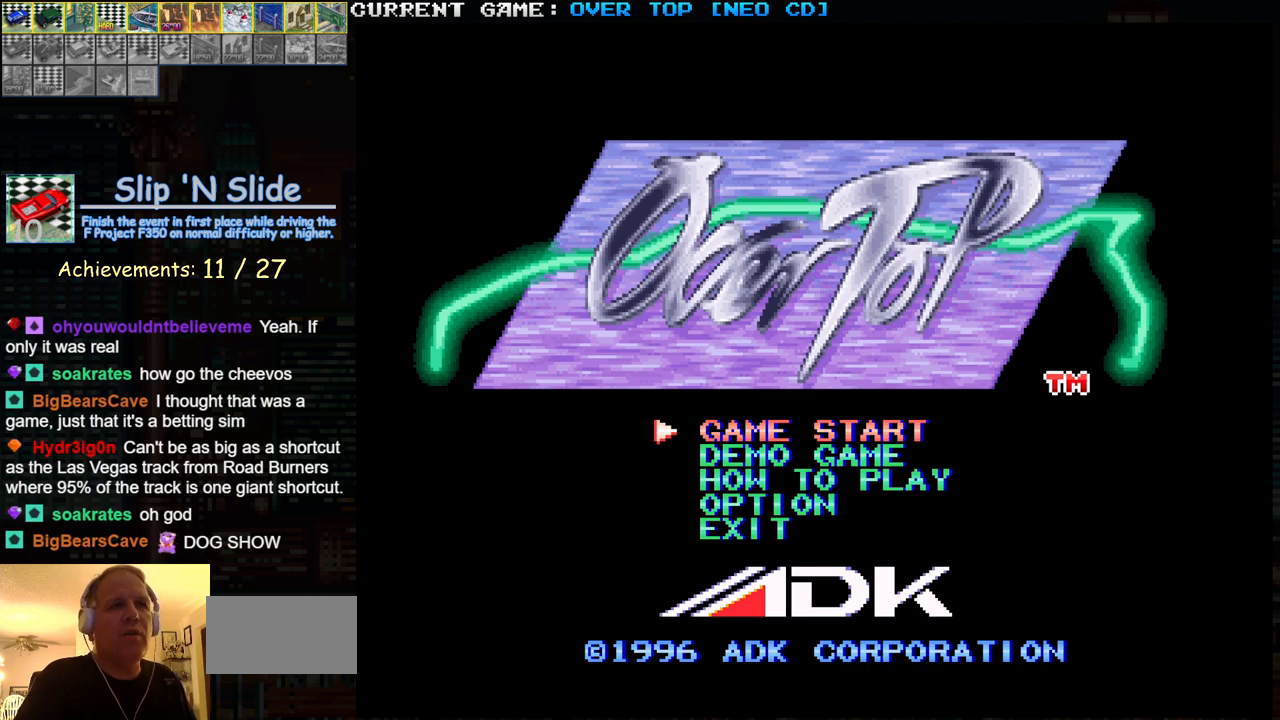
{"dt_ms": 500, "buttons": [], "left_stick": "center", "events": []}
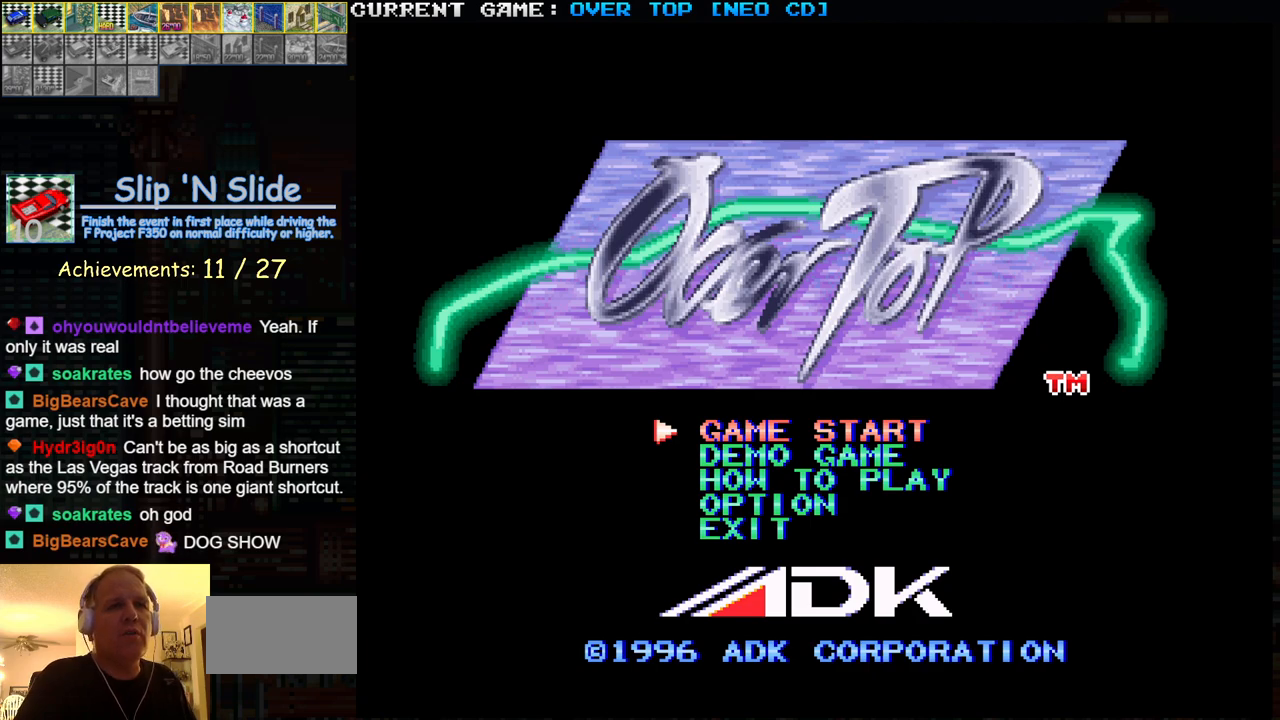
{"dt_ms": 500, "buttons": [], "left_stick": "center", "events": []}
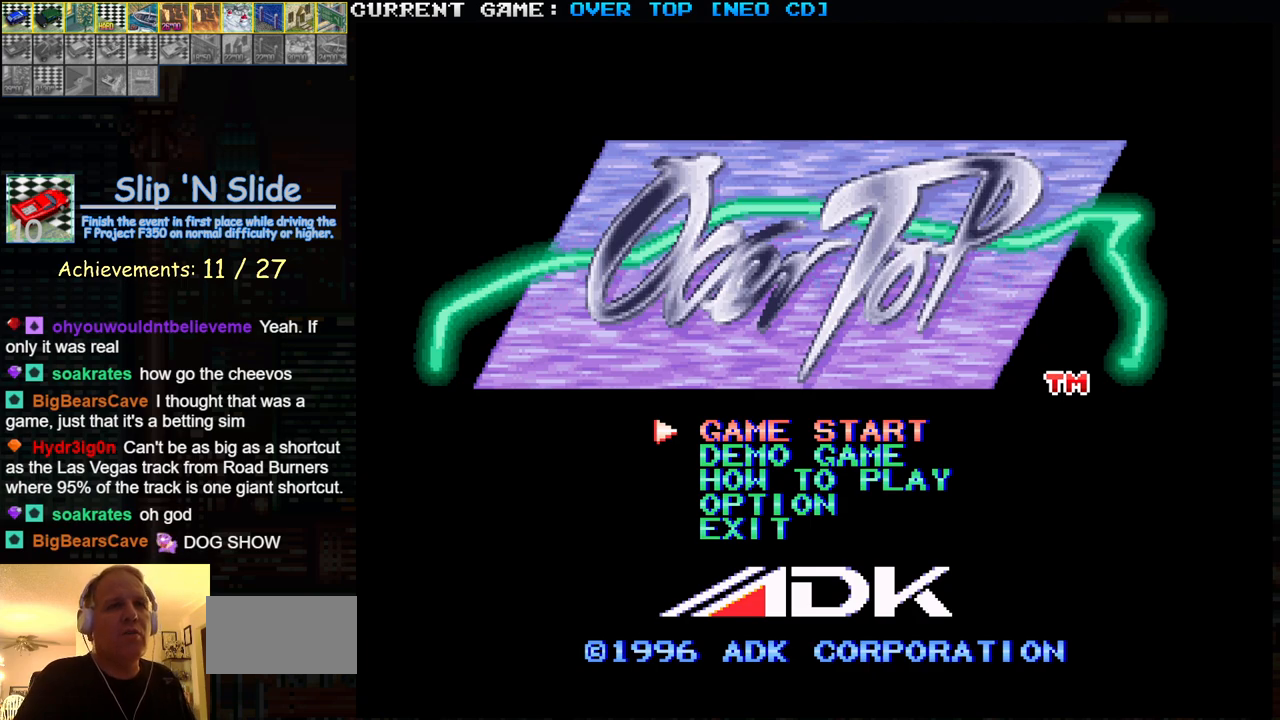
{"dt_ms": 500, "buttons": [], "left_stick": "center", "events": []}
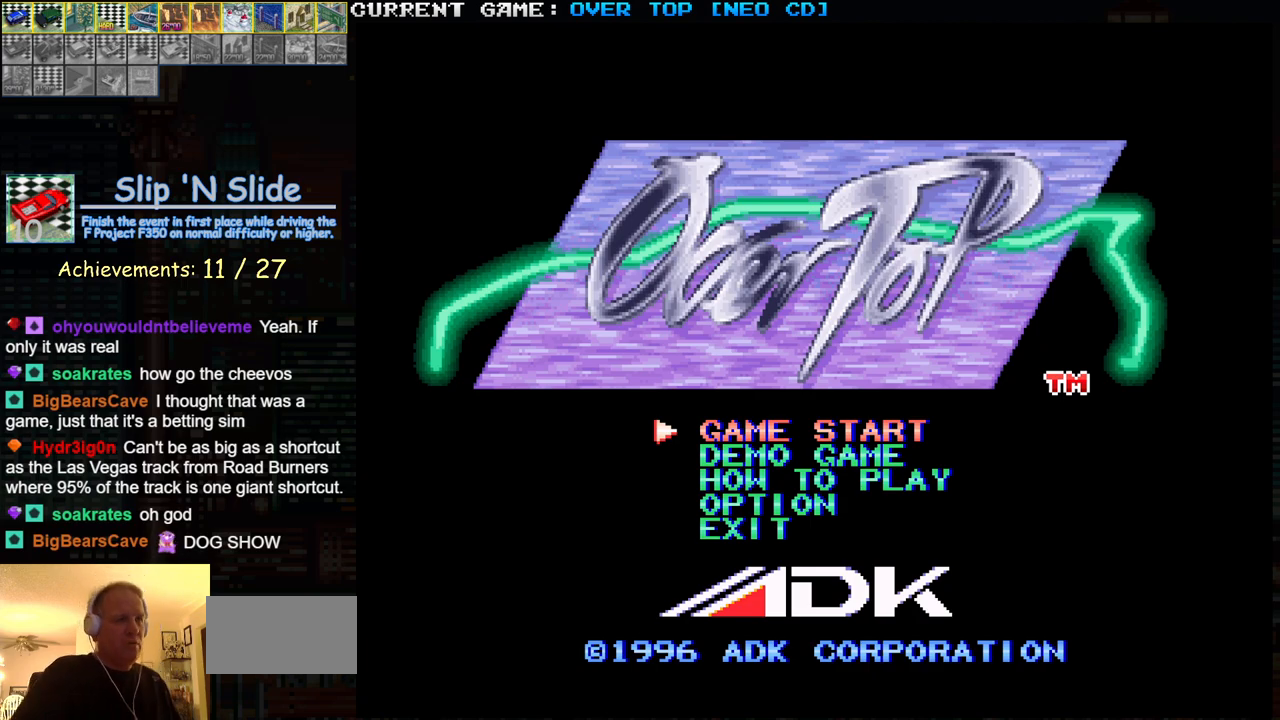
{"dt_ms": 500, "buttons": [], "left_stick": "center", "events": [[300, "SQUARE", "down"], [367, "SQUARE", "up"]]}
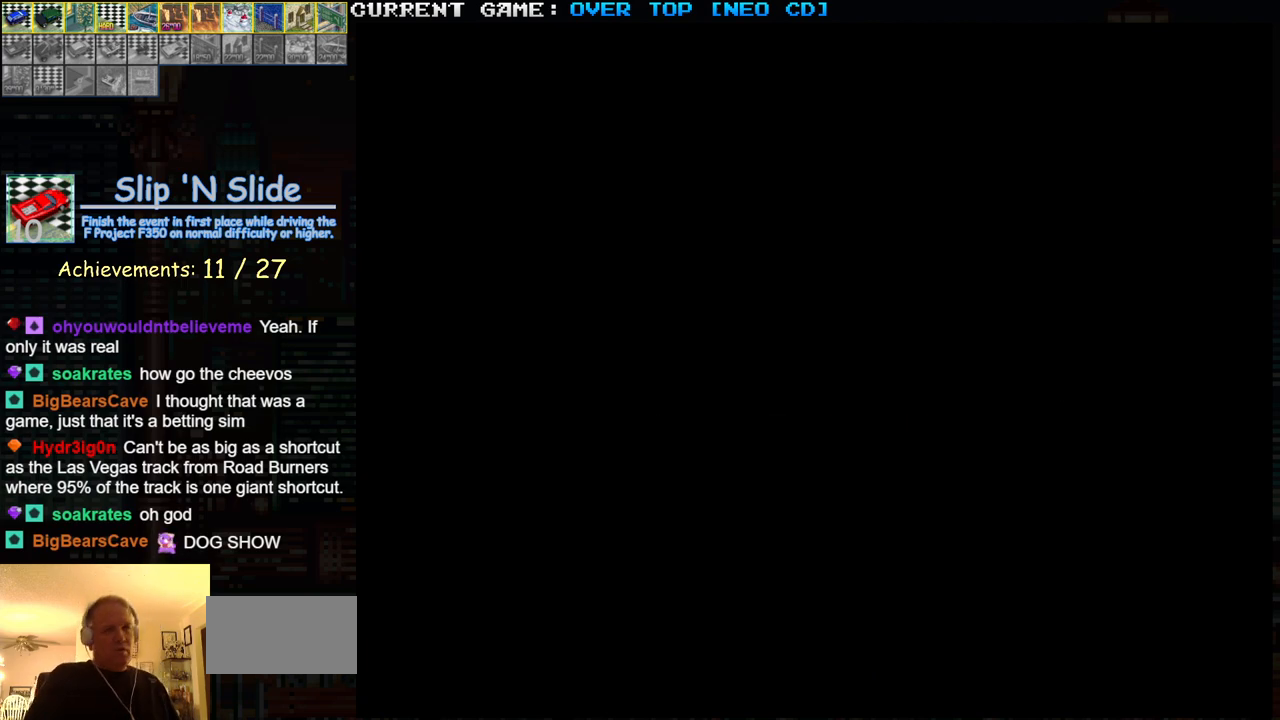
{"dt_ms": 500, "buttons": [], "left_stick": "center", "events": []}
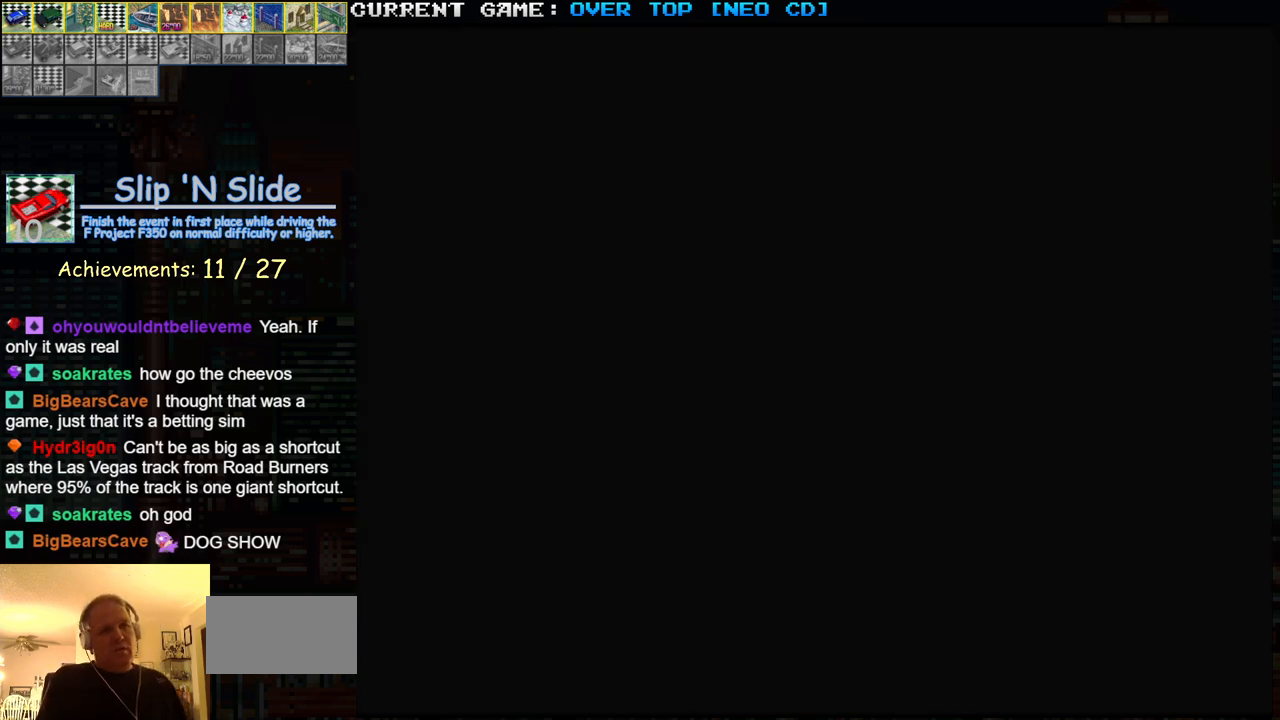
{"dt_ms": 500, "buttons": [], "left_stick": "center", "events": []}
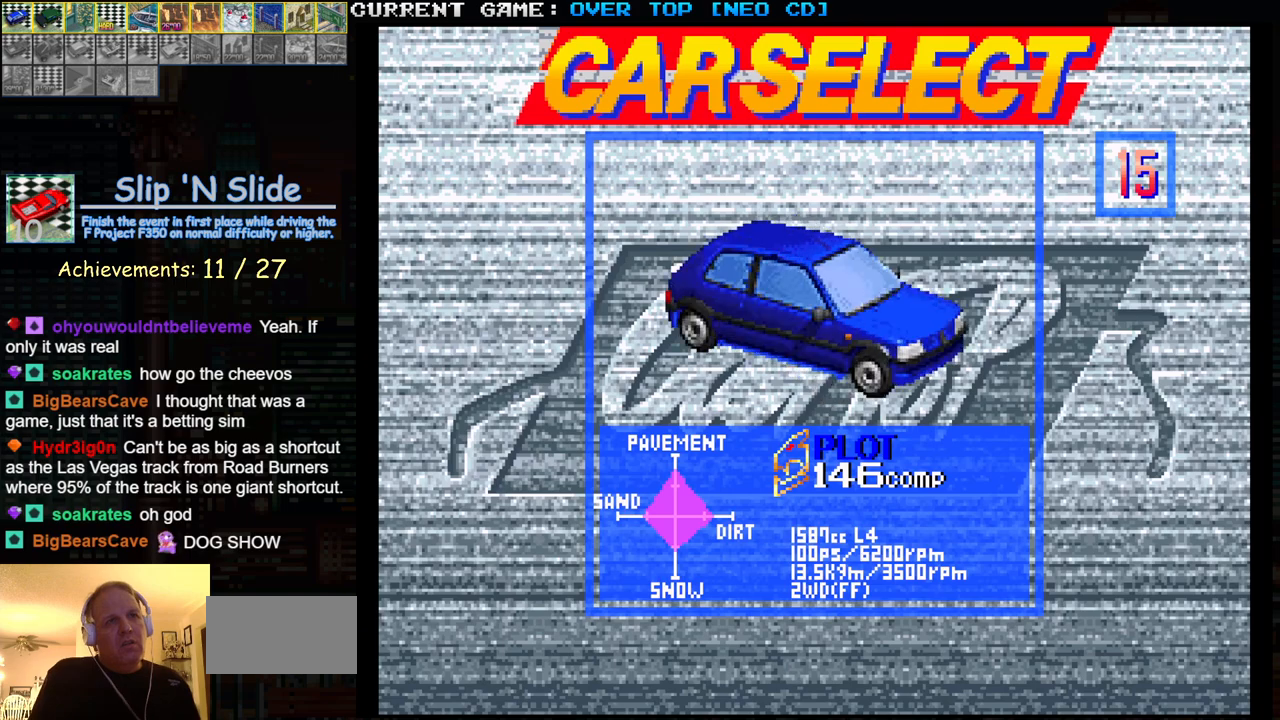
{"dt_ms": 500, "buttons": [], "left_stick": "center", "events": []}
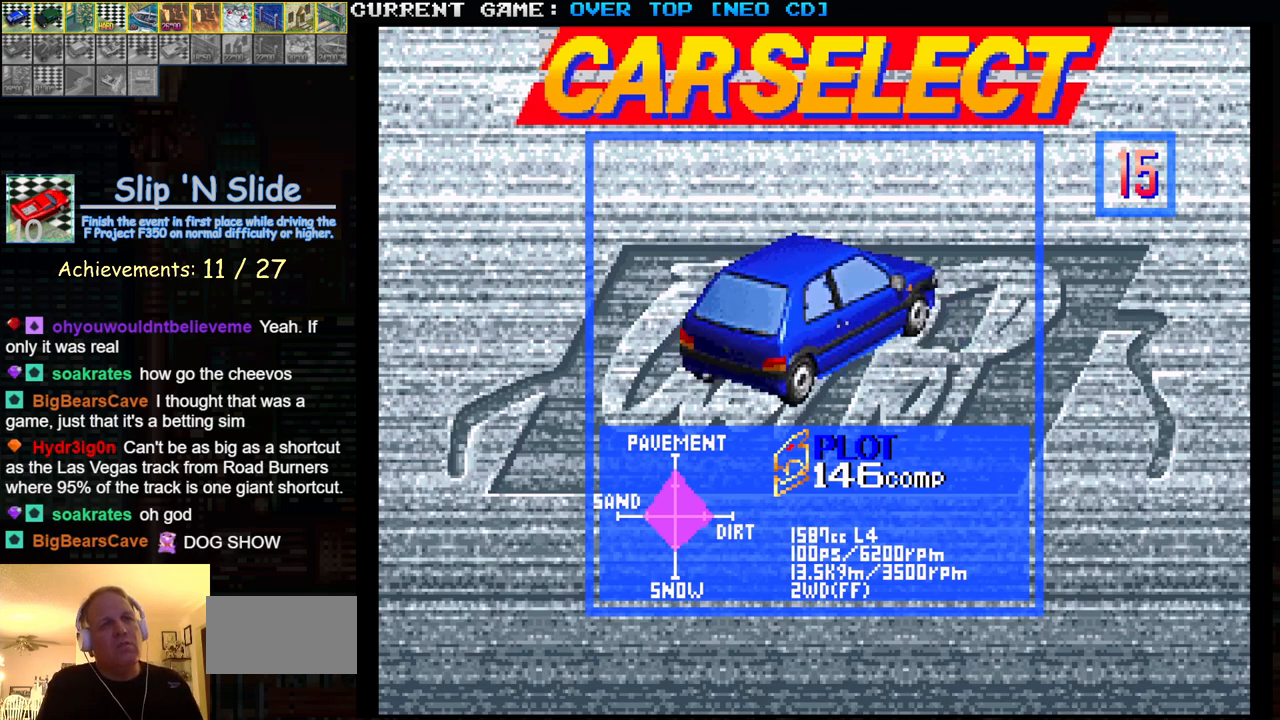
{"dt_ms": 500, "buttons": [], "left_stick": "center", "events": [[100, "left_stick", "right"], [250, "left_stick", "center"]]}
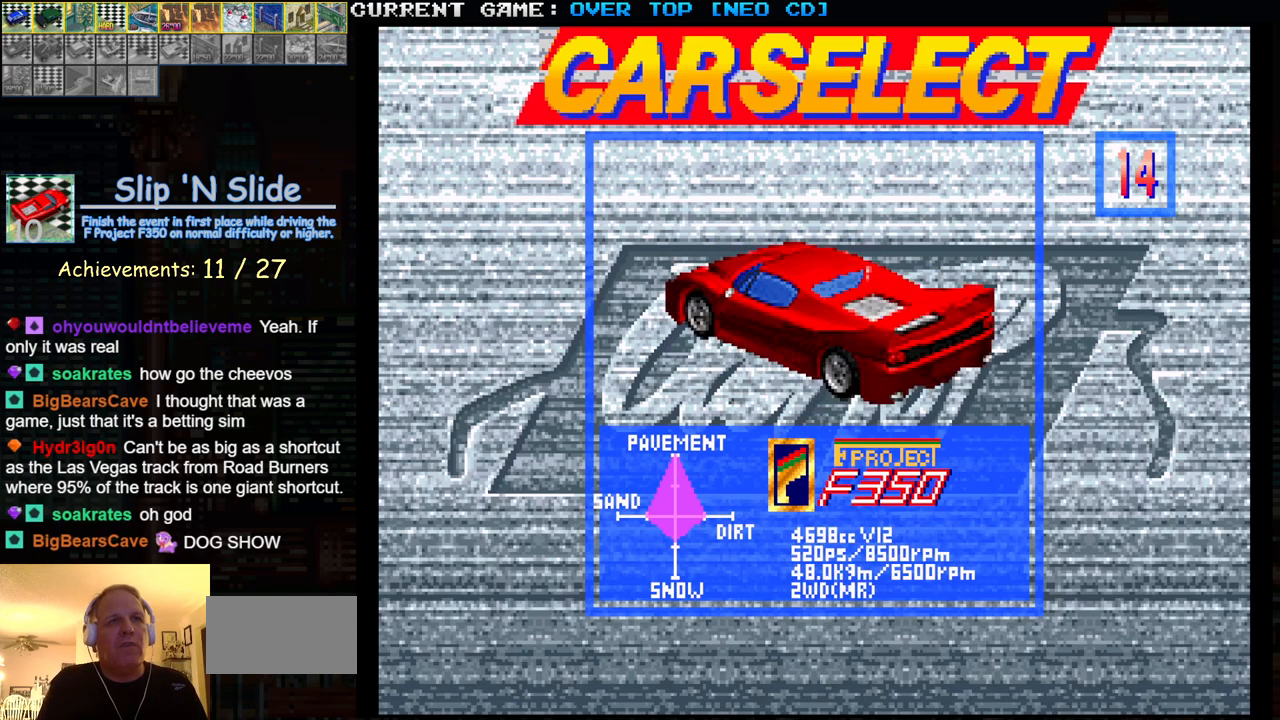
{"dt_ms": 500, "buttons": [], "left_stick": "center", "events": []}
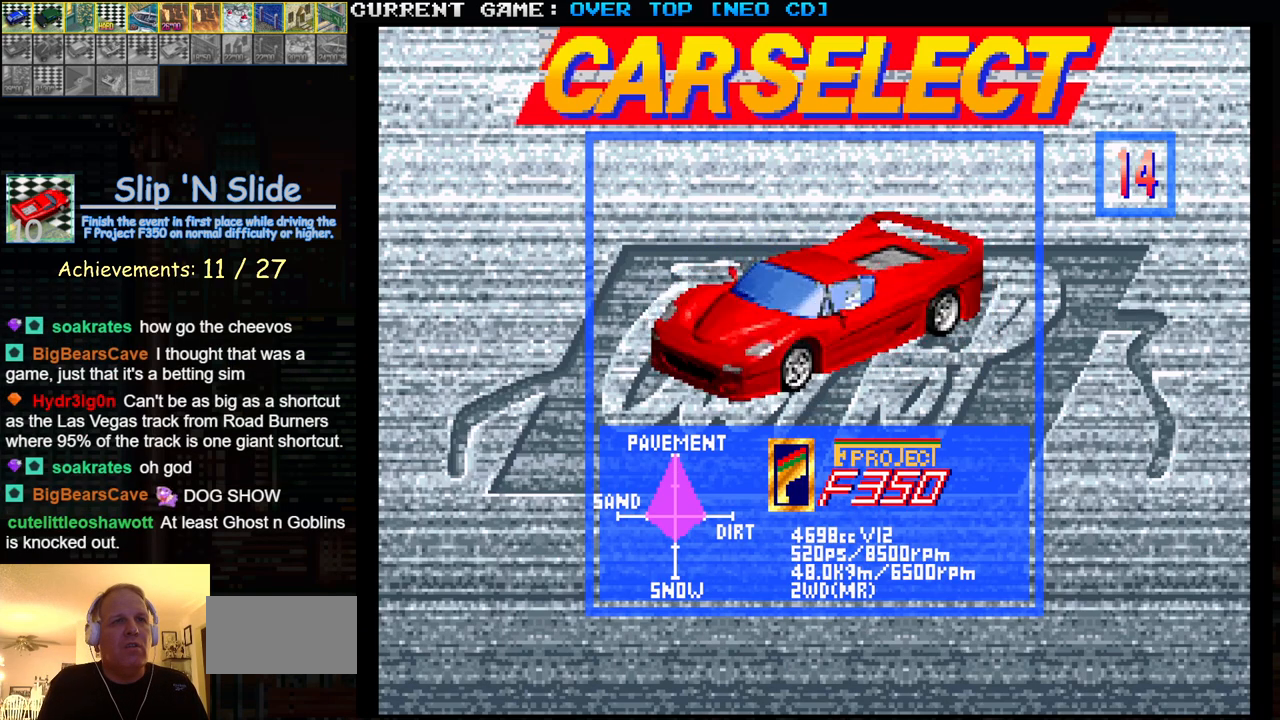
{"dt_ms": 500, "buttons": [], "left_stick": "center", "events": []}
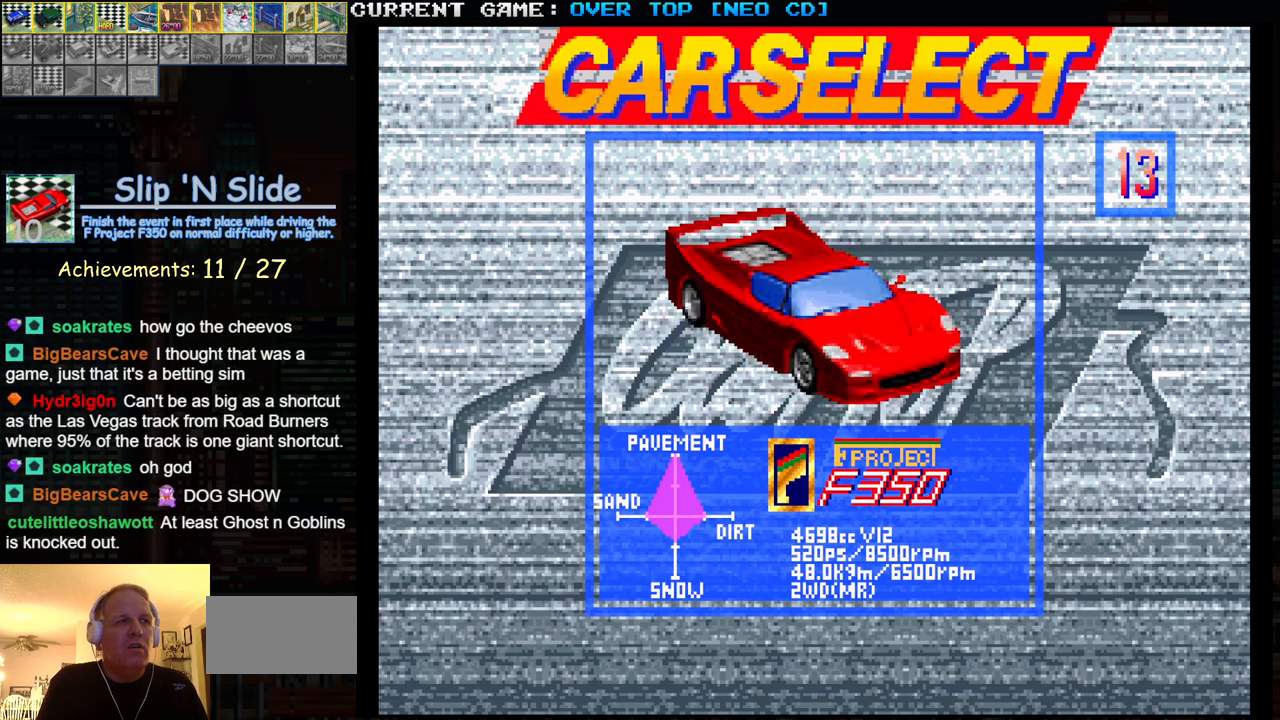
{"dt_ms": 500, "buttons": [], "left_stick": "center", "events": []}
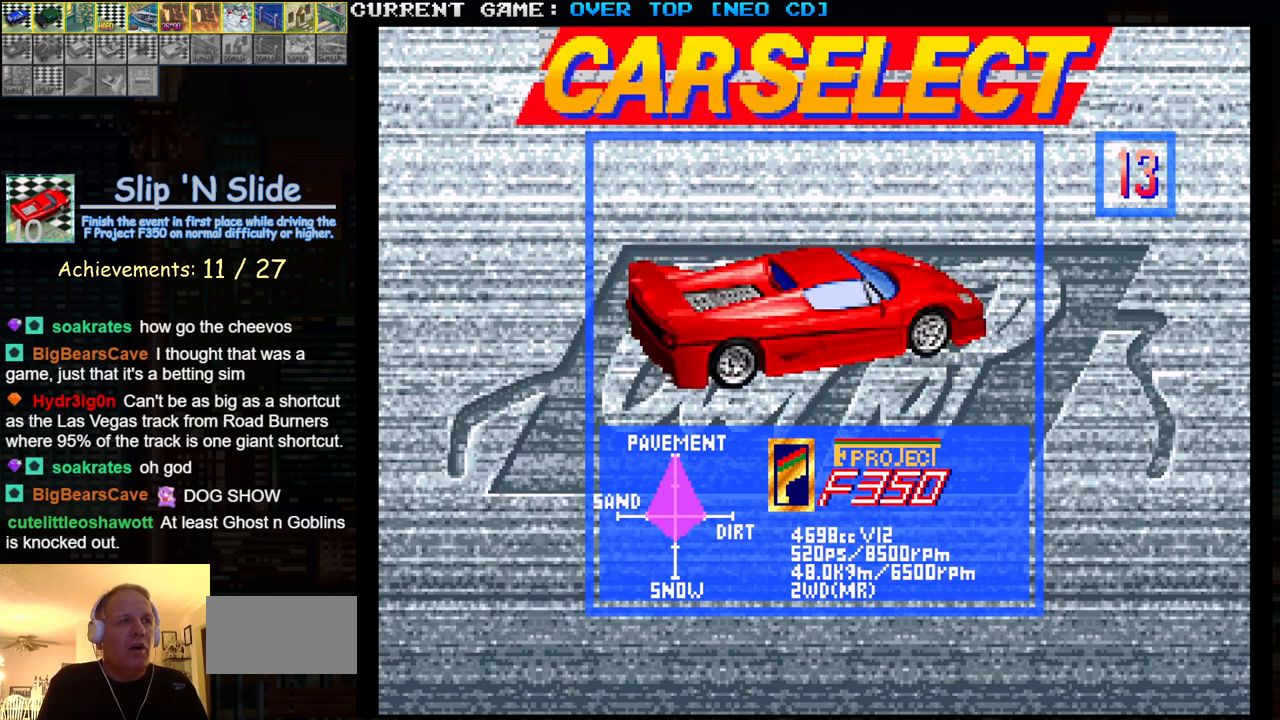
{"dt_ms": 500, "buttons": [], "left_stick": "center", "events": []}
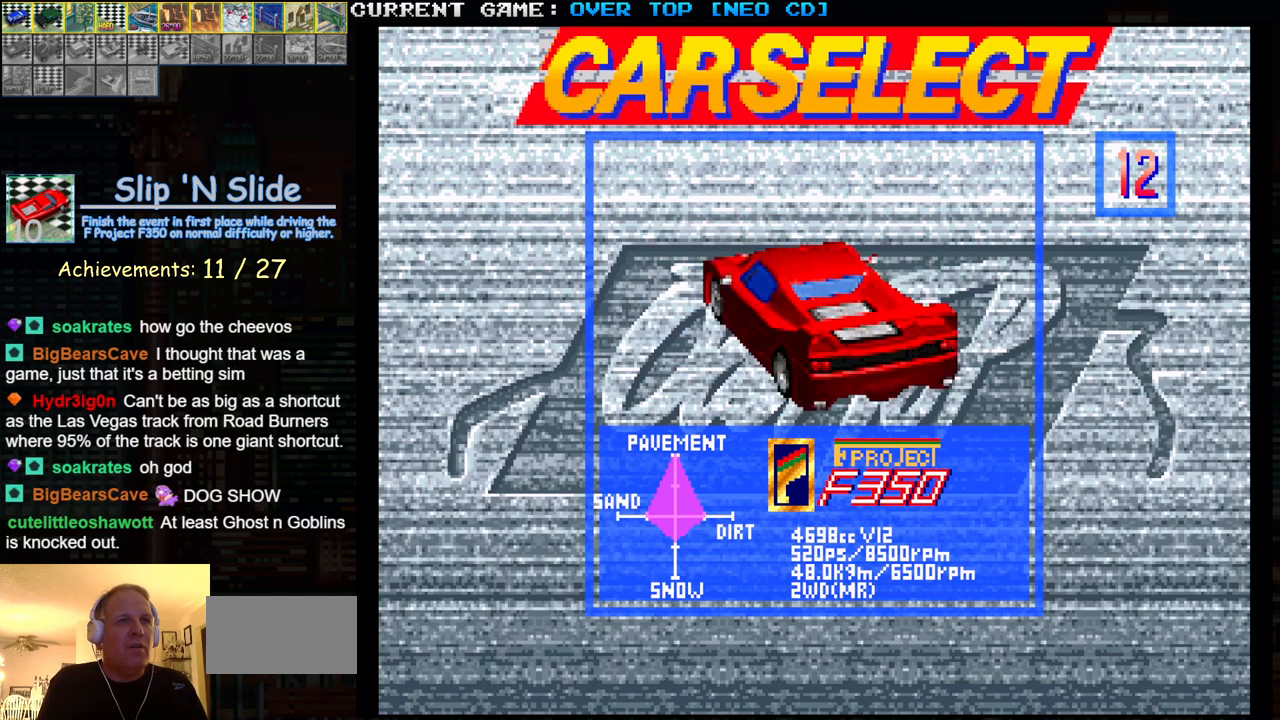
{"dt_ms": 500, "buttons": [], "left_stick": "center", "events": []}
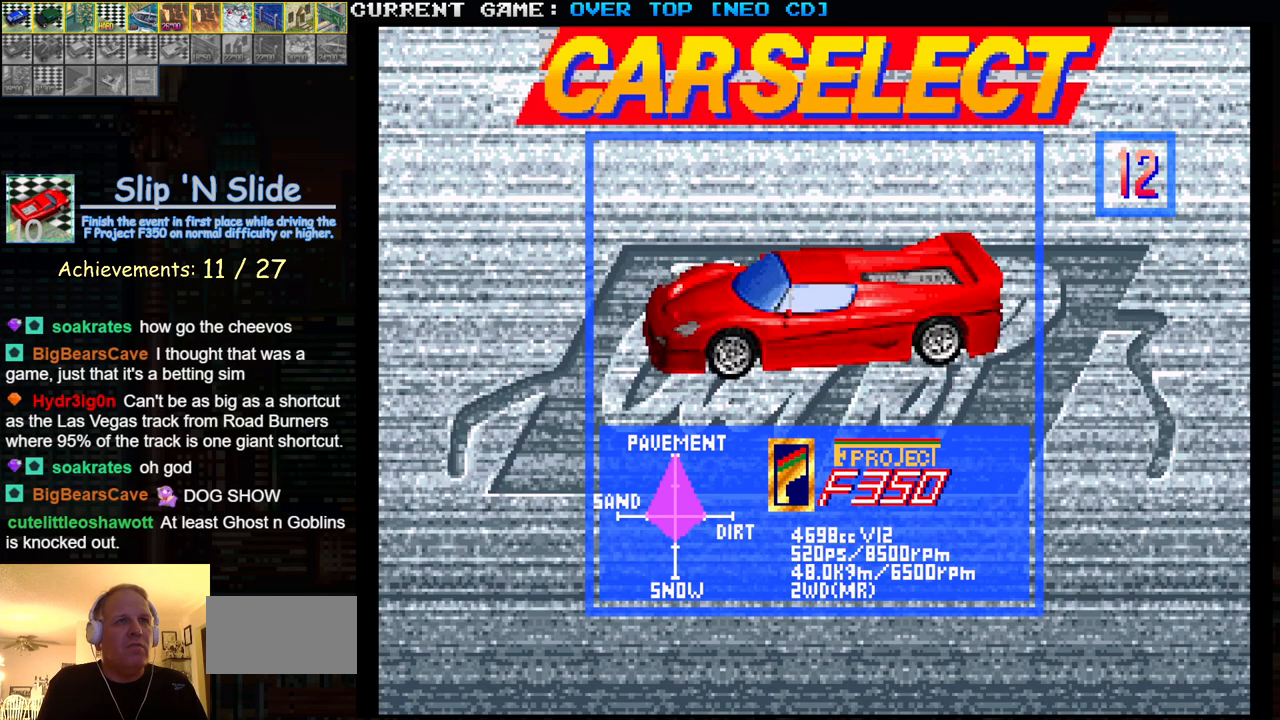
{"dt_ms": 500, "buttons": [], "left_stick": "center", "events": [[300, "SQUARE", "down"], [350, "SQUARE", "up"]]}
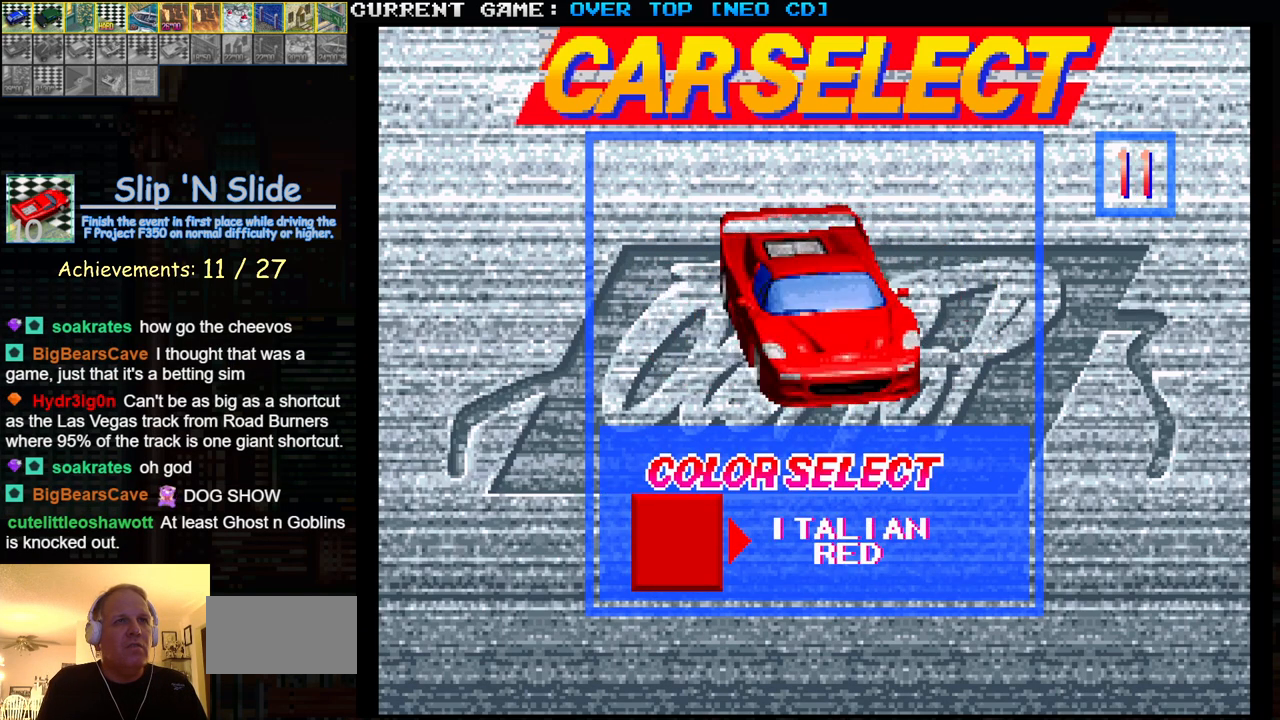
{"dt_ms": 500, "buttons": [], "left_stick": "right", "events": [[133, "left_stick", "right"], [283, "left_stick", "center"], [383, "left_stick", "right"]]}
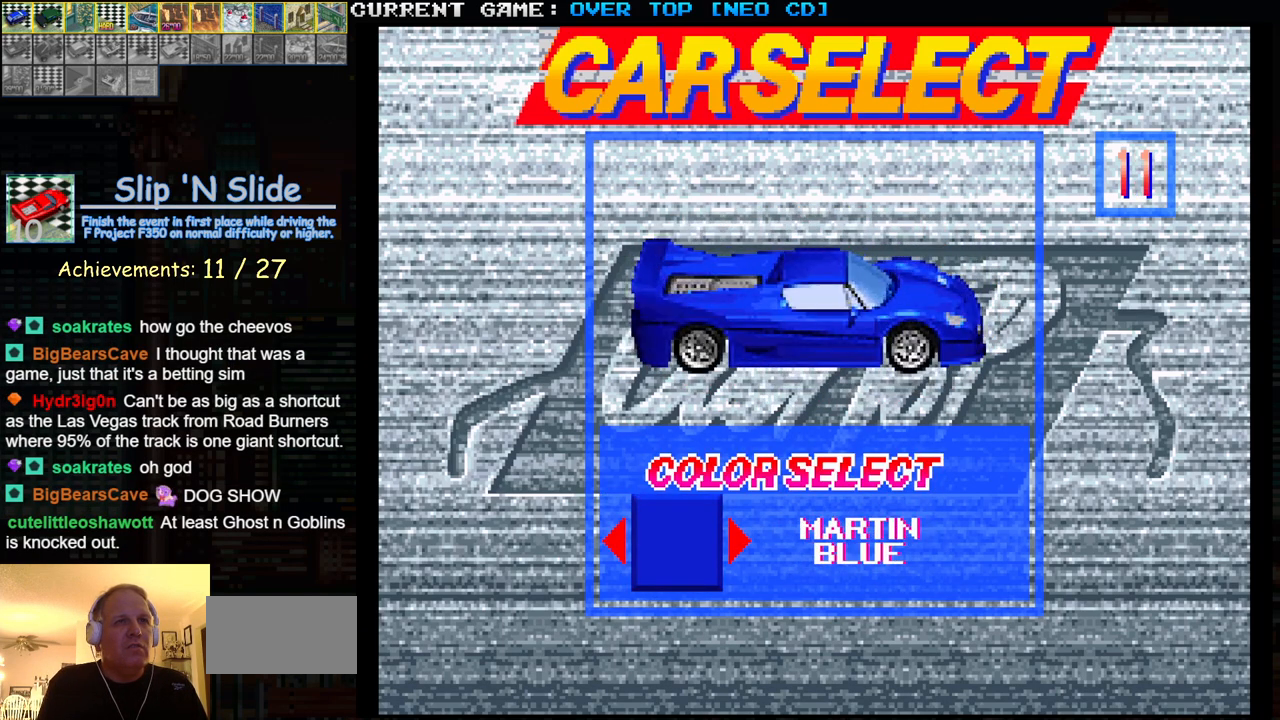
{"dt_ms": 1000, "buttons": [], "left_stick": "center"}
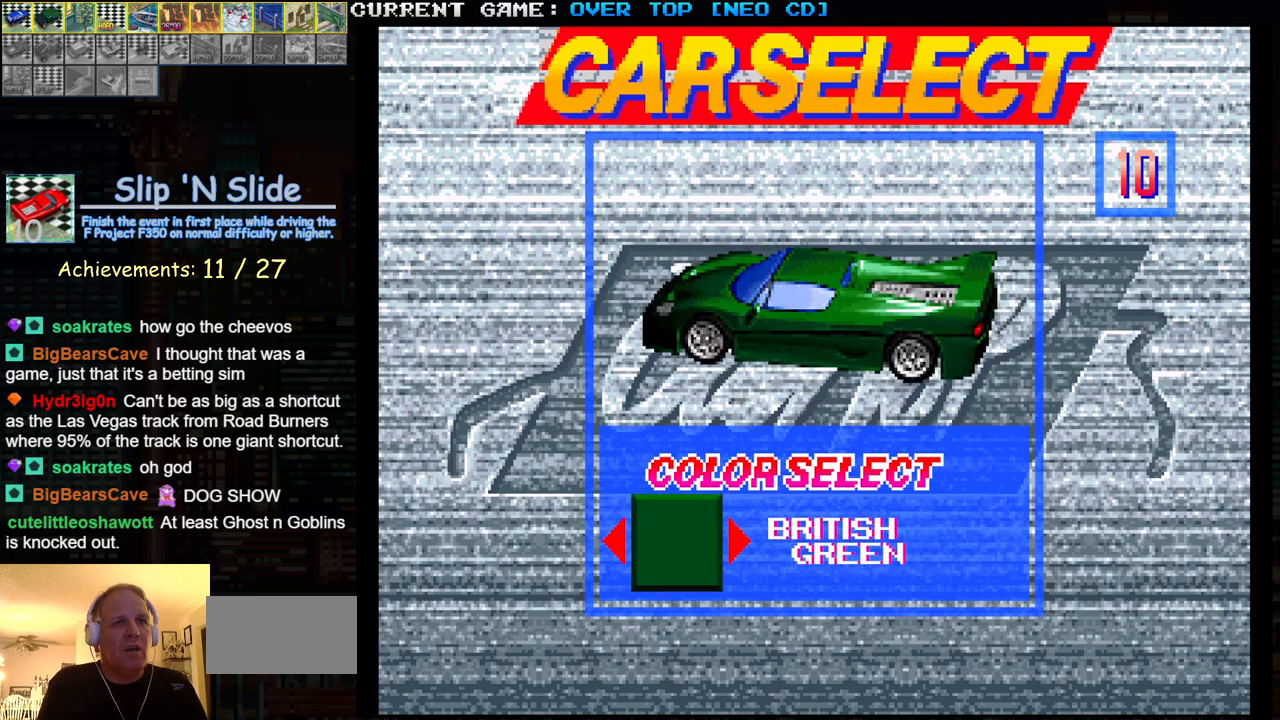
{"dt_ms": 500, "buttons": [], "left_stick": "right"}
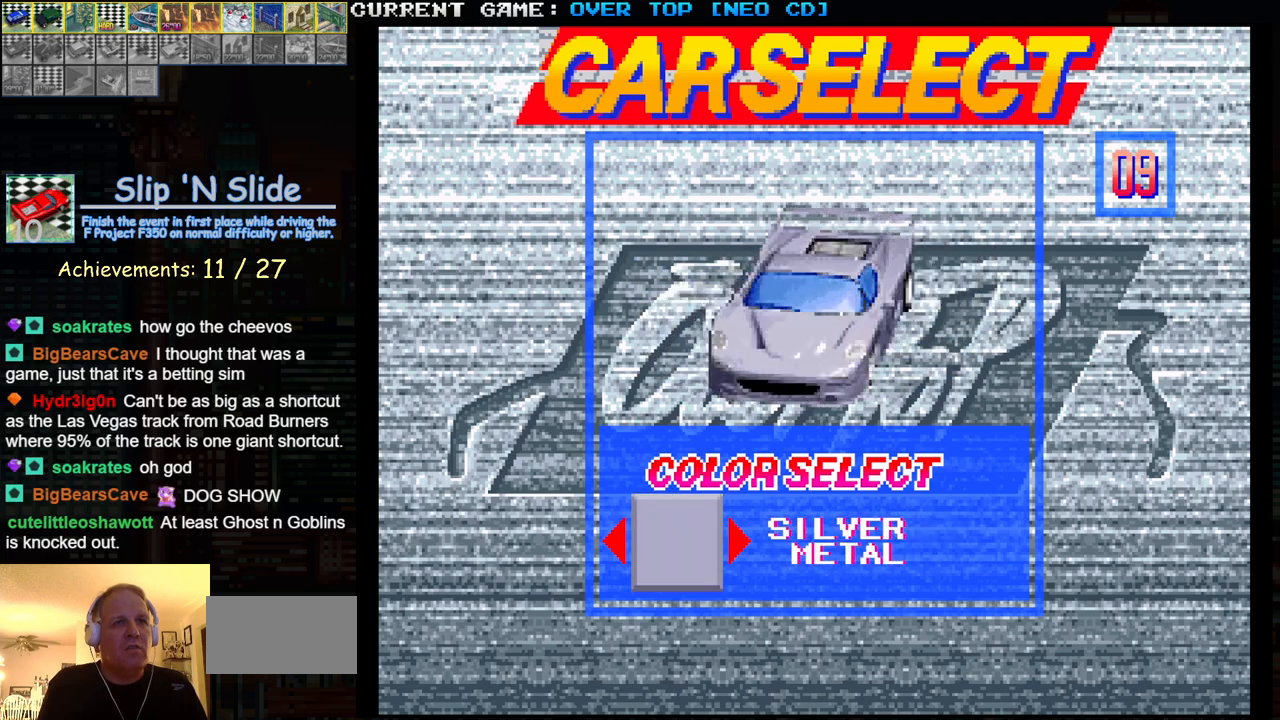
{"dt_ms": 500, "buttons": [], "left_stick": "center", "events": [[50, "left_stick", "center"], [150, "left_stick", "right"], [317, "left_stick", "center"]]}
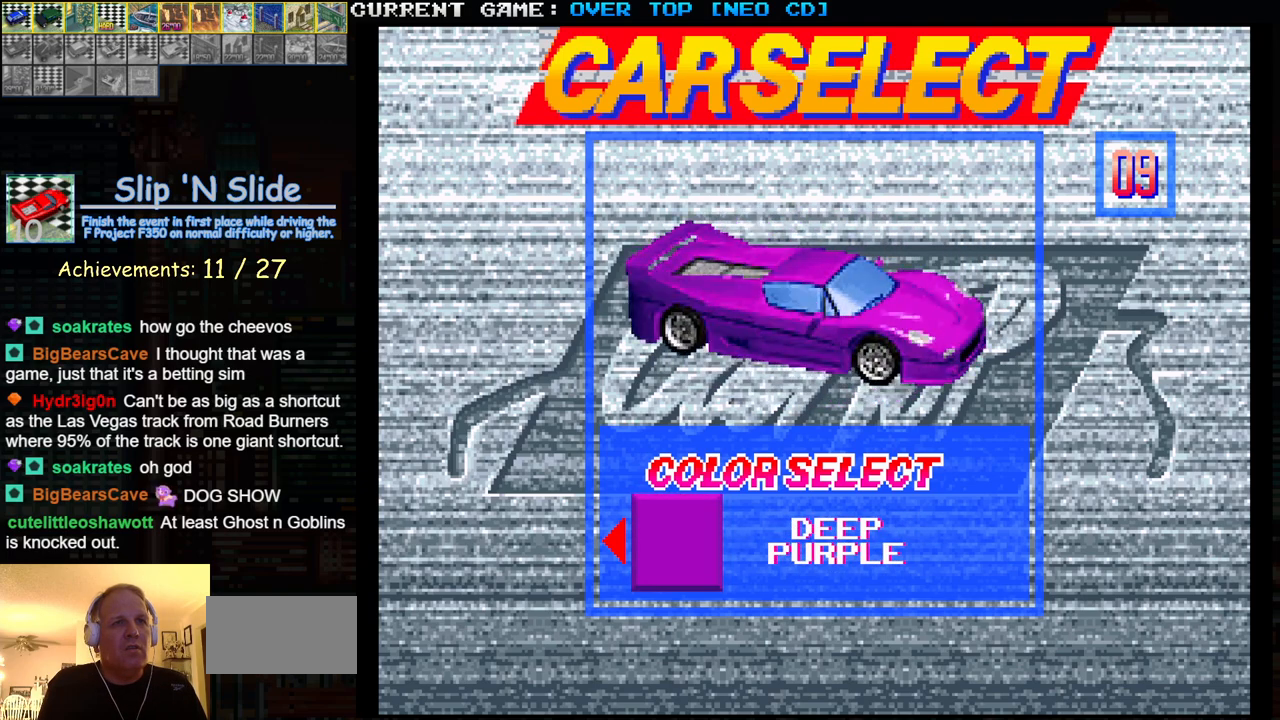
{"dt_ms": 500, "buttons": [], "left_stick": "center", "events": [[100, "left_stick", "right"], [300, "left_stick", "center"]]}
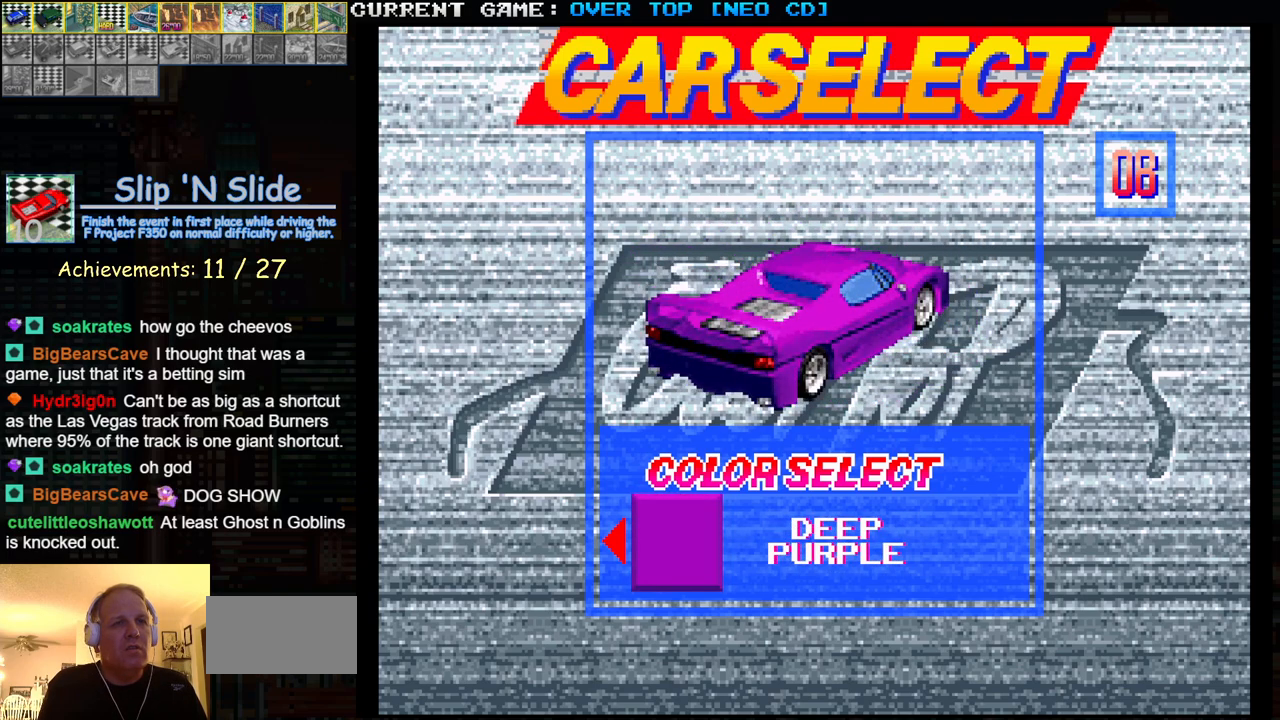
{"dt_ms": 500, "buttons": [], "left_stick": "center", "events": []}
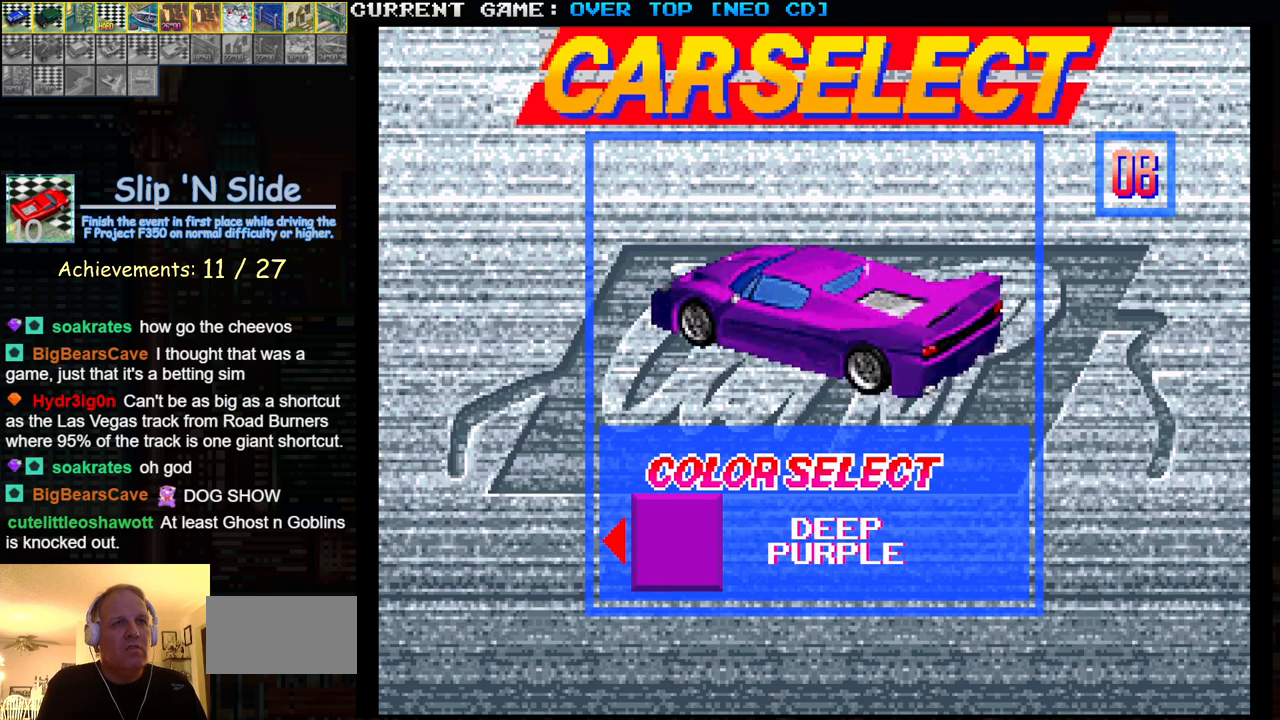
{"dt_ms": 500, "buttons": [], "left_stick": "center", "events": []}
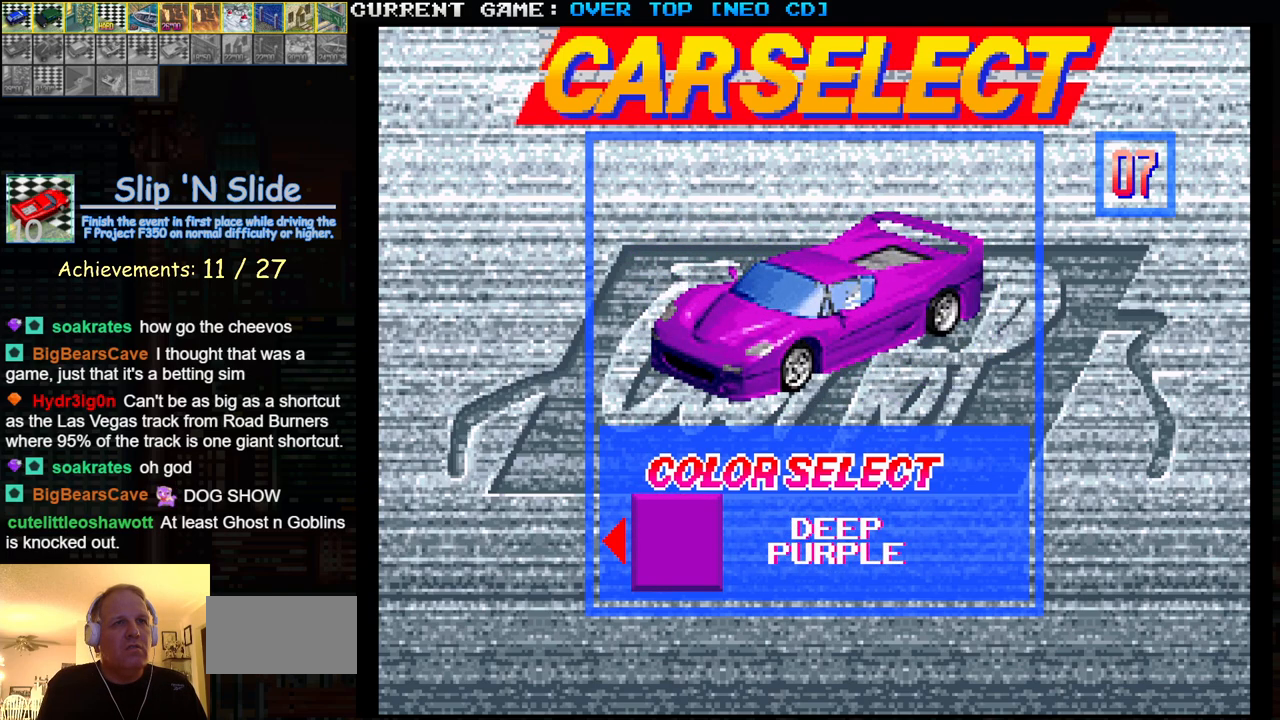
{"dt_ms": 500, "buttons": [], "left_stick": "center", "events": [[233, "SQUARE", "down"], [350, "SQUARE", "up"]]}
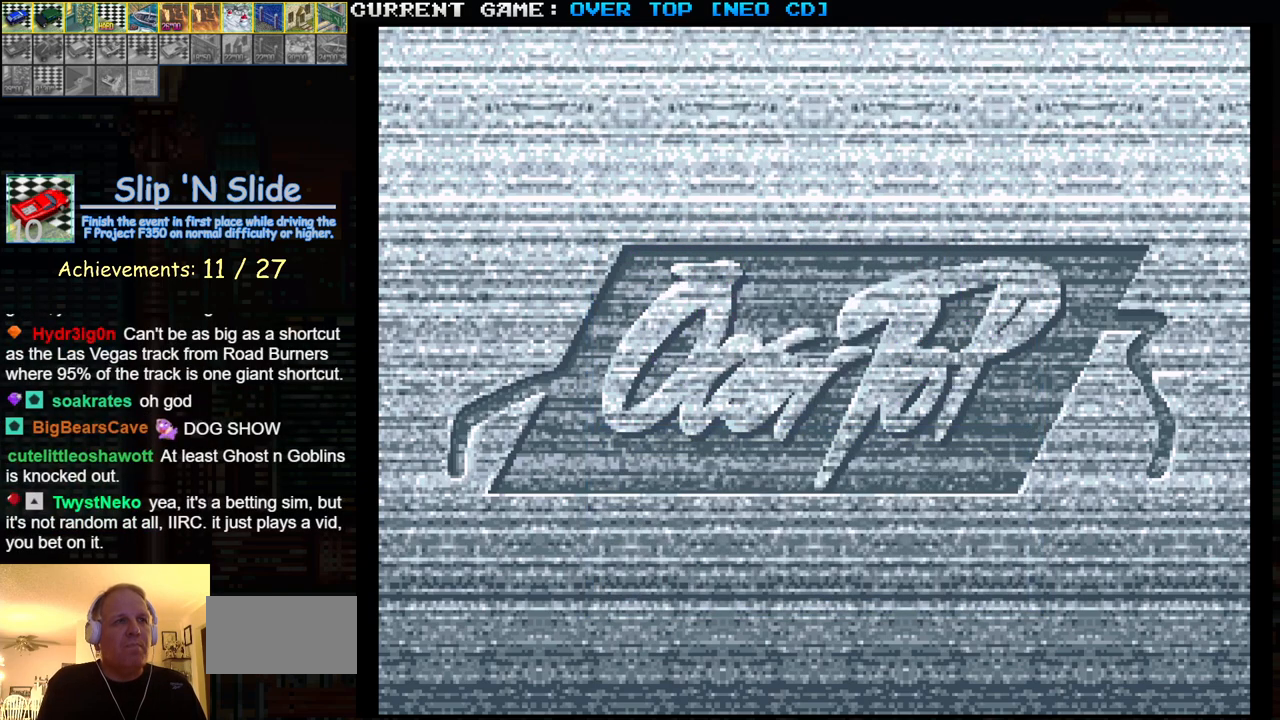
{"dt_ms": 500, "buttons": [], "left_stick": "center", "events": []}